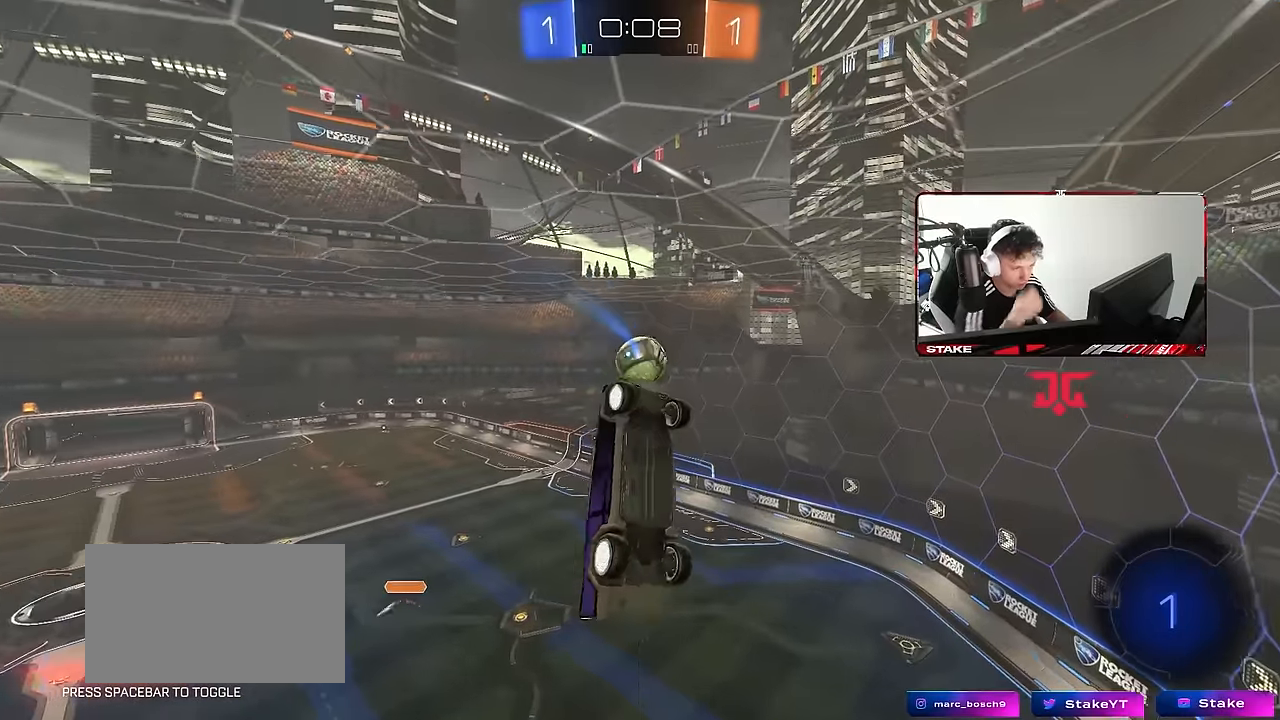
Gameplay with keyboard and mouse; each line is a JSON object with the keys and mouse buttons held at the frame after it. "events" lists presses ("down") and releases ("up") of "1", "2", "3", "4", "5", "a", "alt", "c", "caps_lock", "ctrl", "d", "e", "f", "g", "q", "r", "s", "shift", "space", "t", "tab", "v", "w", "x", "z", "mouse_left", "mouse_wheel" and "mouse_right" between this image and that frame as [ms after this image, input, new state], when the widget could be followed in between. "mouse_left", "mouse_wheel", "mouse_right" = the "left", "wheel", "right" buttons of the "mouse" list. No other keys are recorded. "wheel" means that the mouse wheel is clicked or scrolled. Mouse movement is not recorded.
{"keys": [], "mouse": [], "events": [[466, "q", "up"]]}
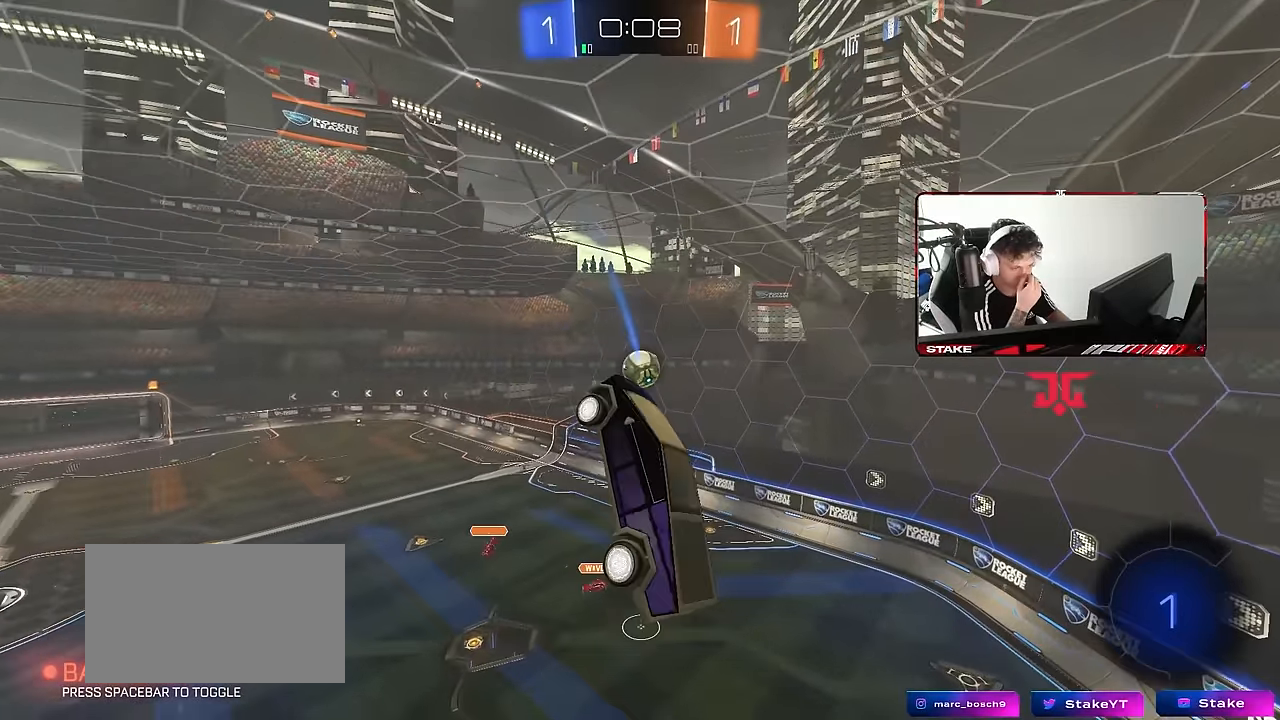
{"keys": ["d", "w"], "mouse": [], "events": [[350, "a", "down"], [383, "w", "down"], [433, "a", "up"], [483, "d", "down"]]}
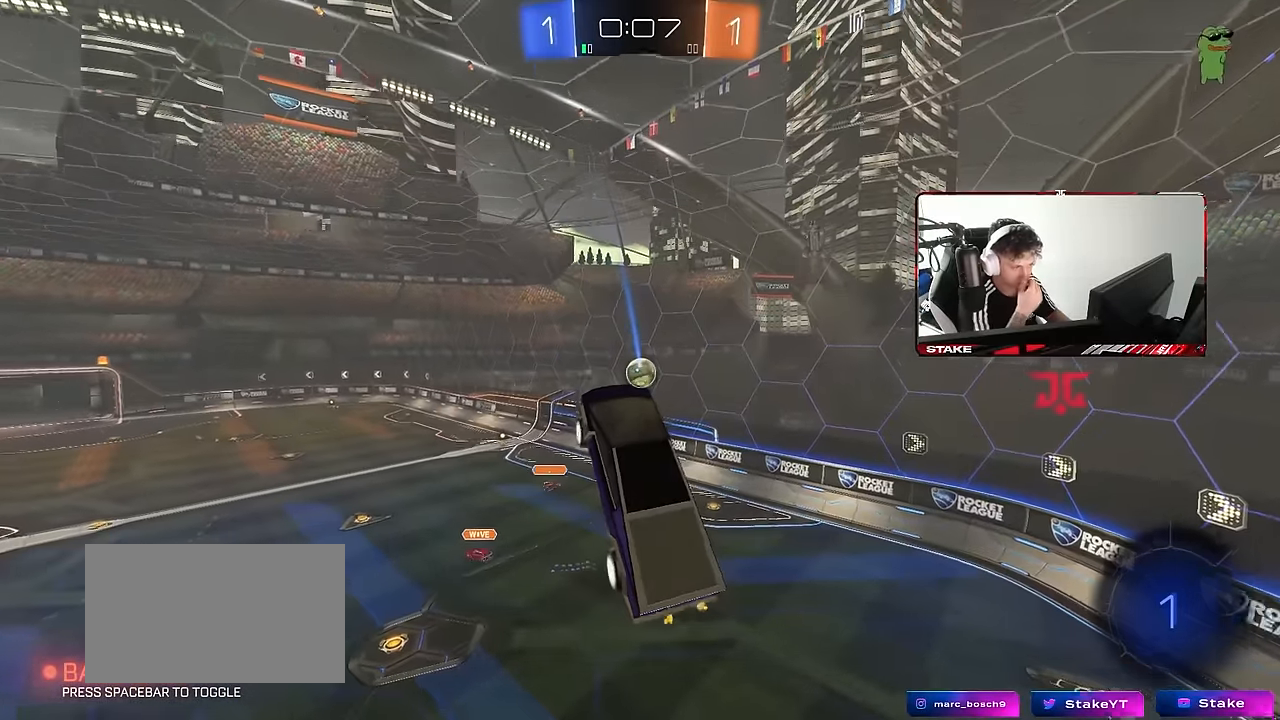
{"keys": [], "mouse": [], "events": [[33, "w", "up"], [83, "d", "up"], [366, "d", "down"], [416, "d", "up"]]}
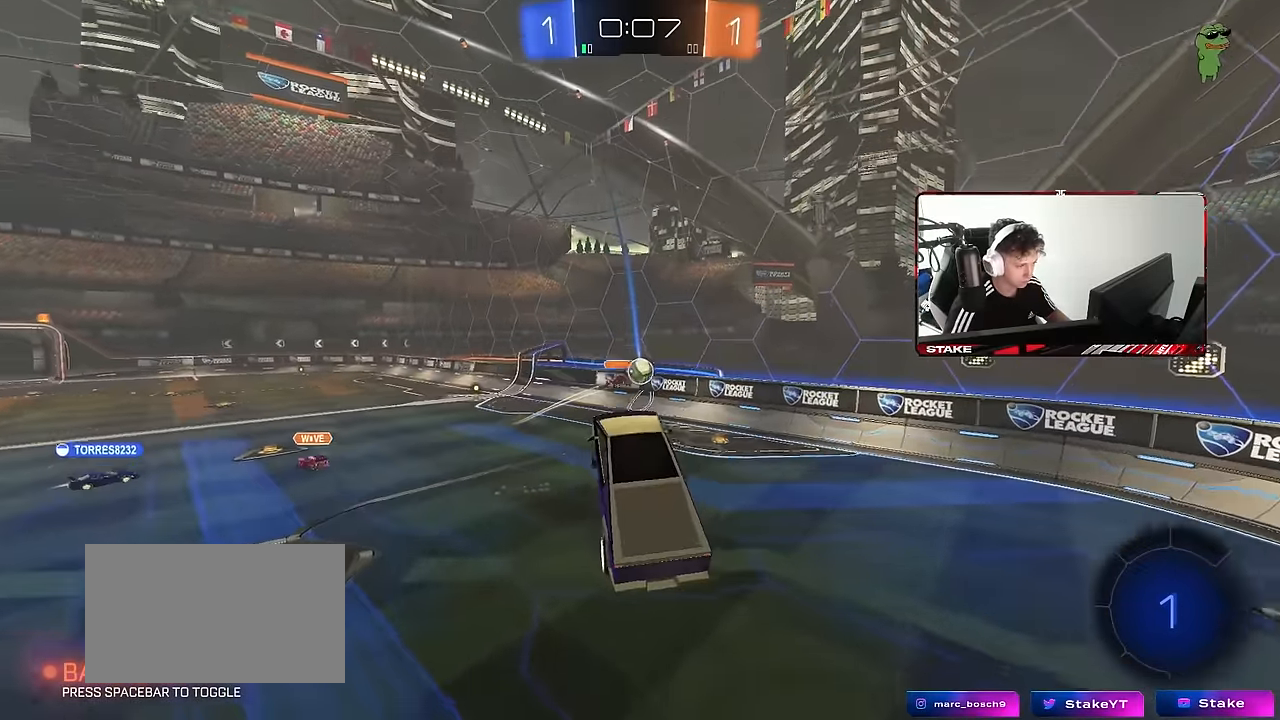
{"keys": ["d", "w"], "mouse": [], "events": [[150, "w", "down"], [183, "d", "down"], [383, "shift", "down"], [466, "shift", "up"]]}
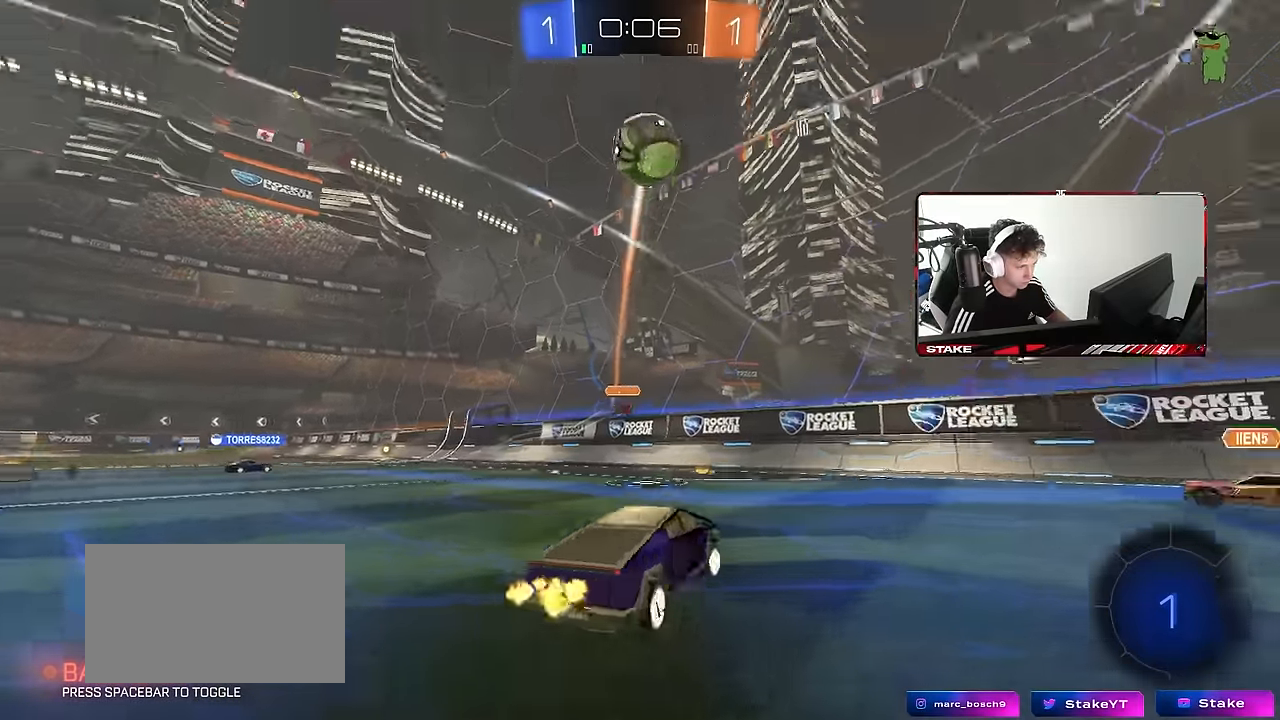
{"keys": ["w"], "mouse": [], "events": [[350, "space", "down"], [483, "d", "up"], [483, "space", "up"]]}
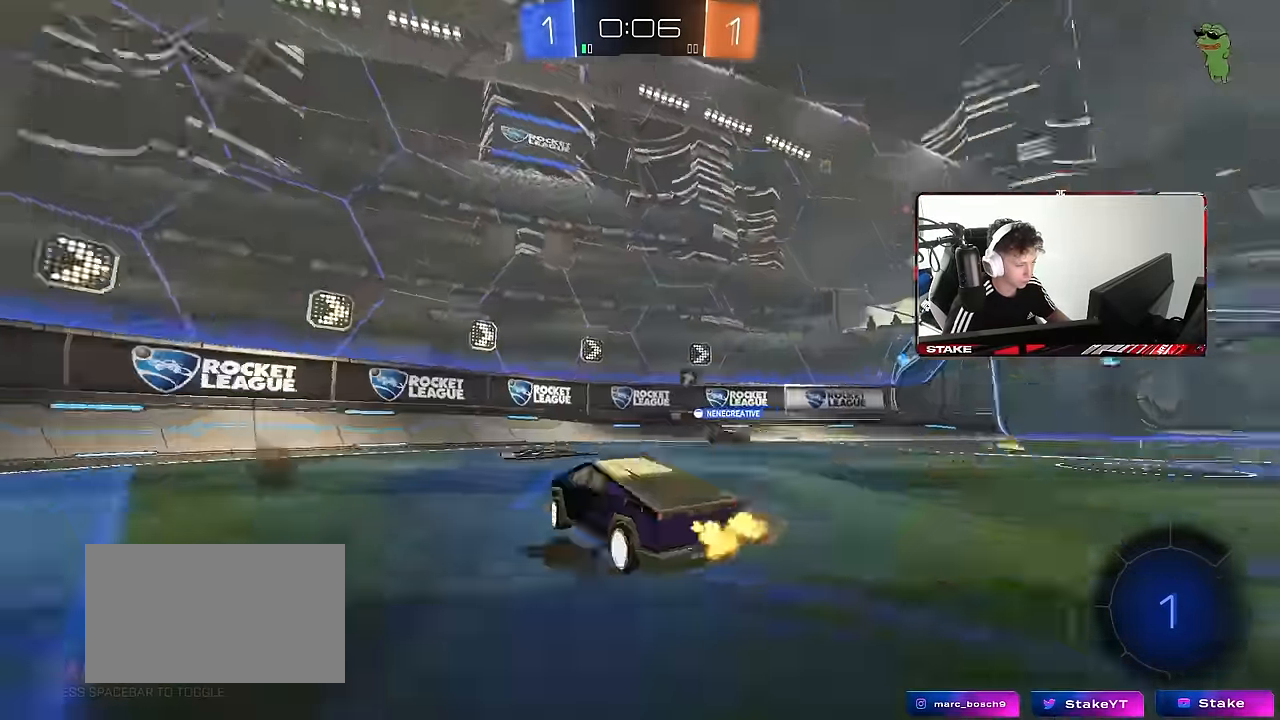
{"keys": ["d", "w"], "mouse": [], "events": [[183, "d", "down"], [366, "space", "down"], [500, "space", "up"]]}
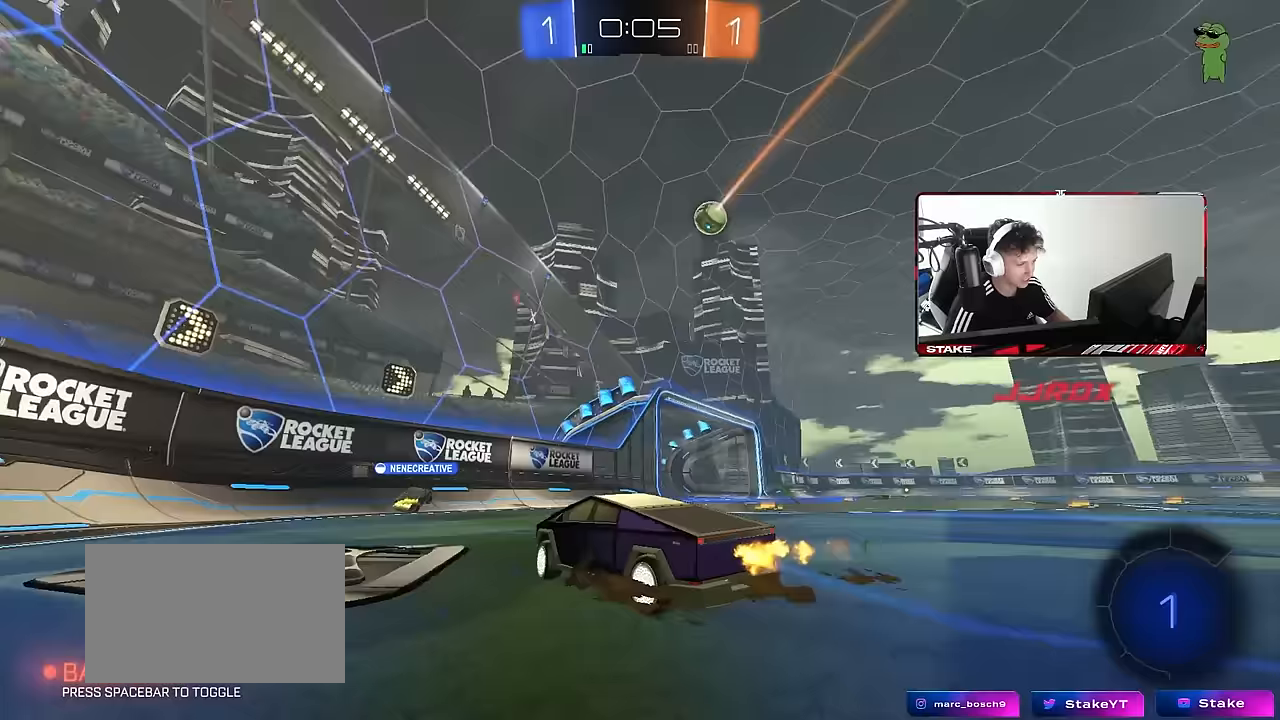
{"keys": ["w"], "mouse": [], "events": [[467, "d", "up"]]}
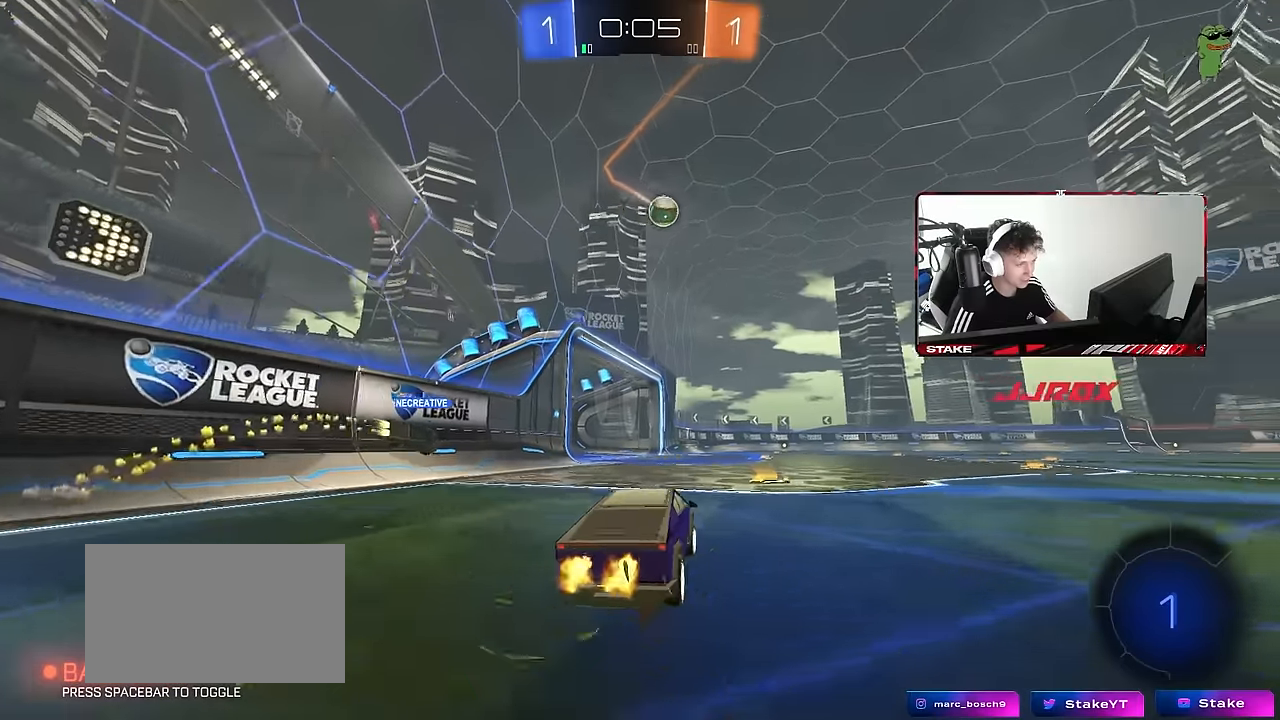
{"keys": ["w"], "mouse": [], "events": [[67, "d", "down"], [200, "a", "down"], [200, "d", "up"], [483, "a", "up"]]}
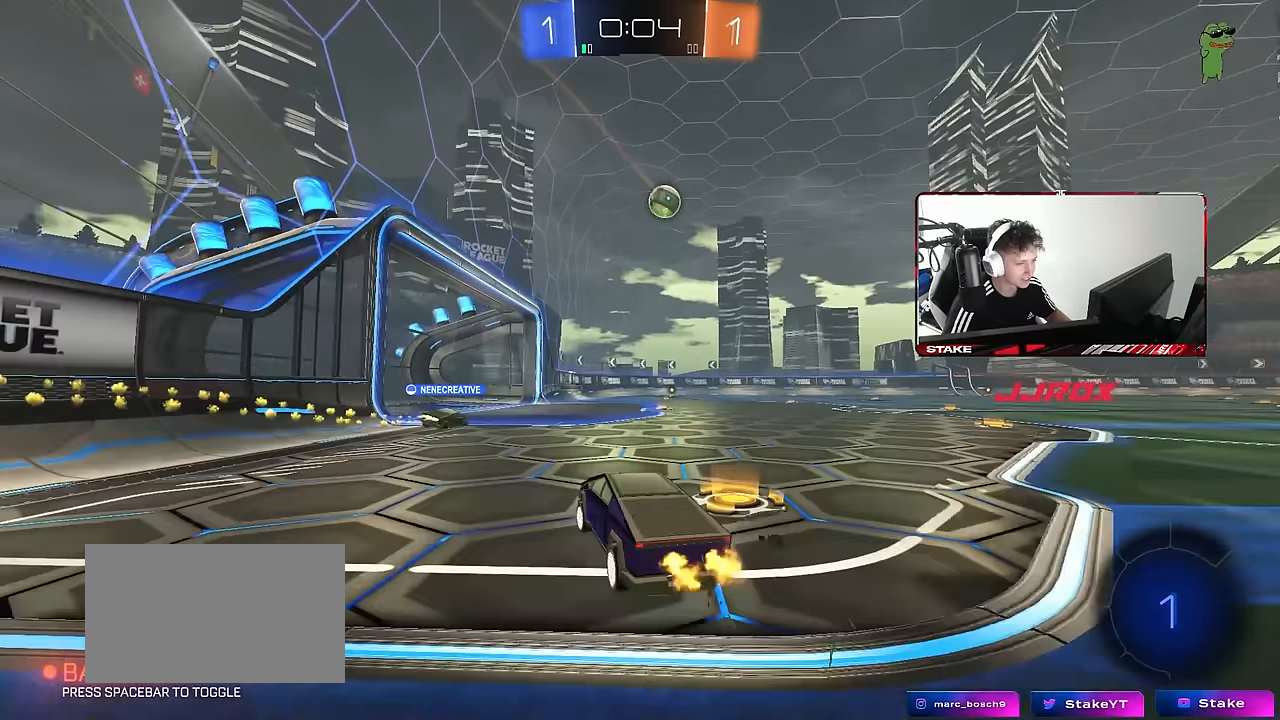
{"keys": ["w"], "mouse": [], "events": [[33, "mouse_left", "down"], [317, "mouse_left", "up"]]}
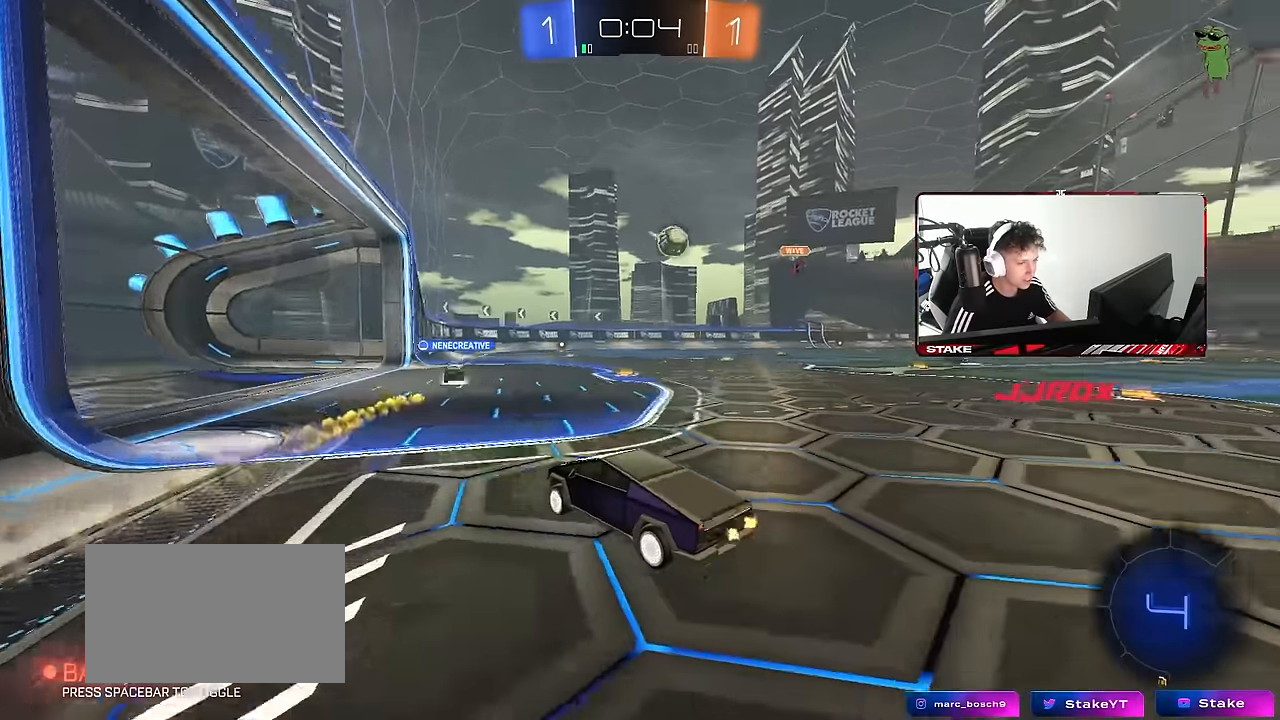
{"keys": ["d", "w"], "mouse": [], "events": [[467, "d", "down"]]}
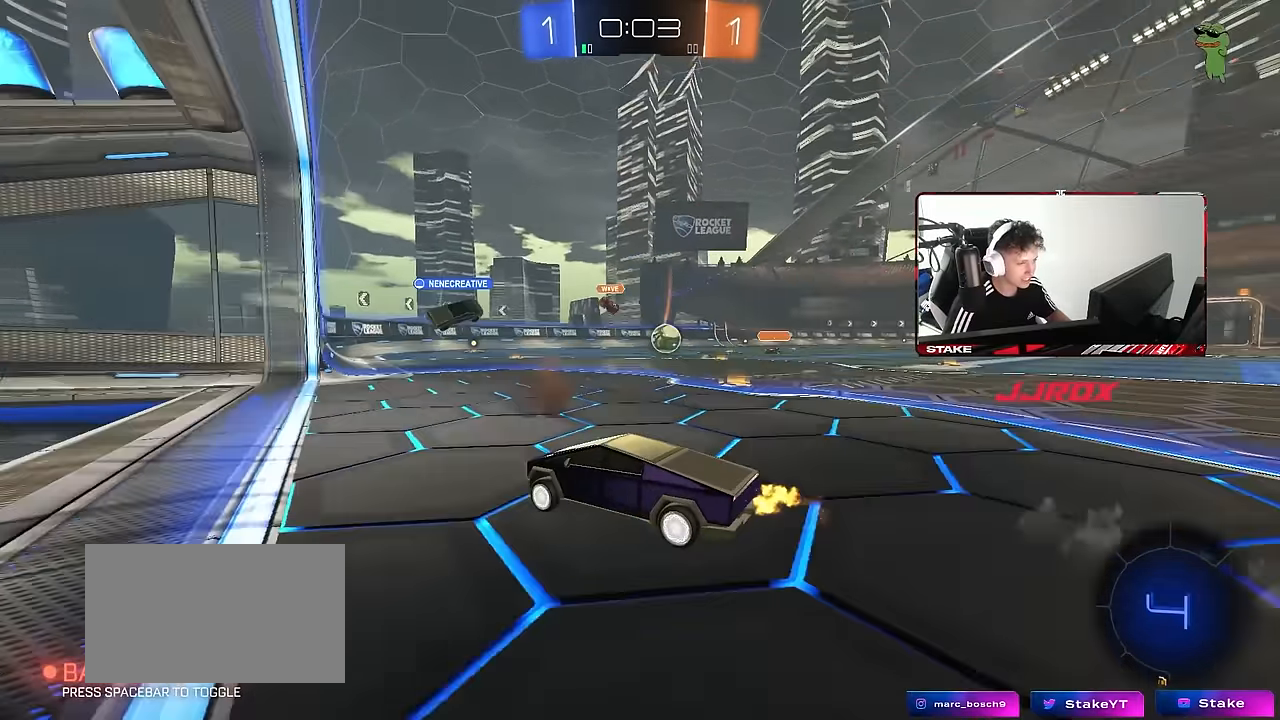
{"keys": ["d"], "mouse": [], "events": [[17, "w", "up"], [167, "s", "down"], [300, "s", "up"], [433, "shift", "down"], [483, "shift", "up"]]}
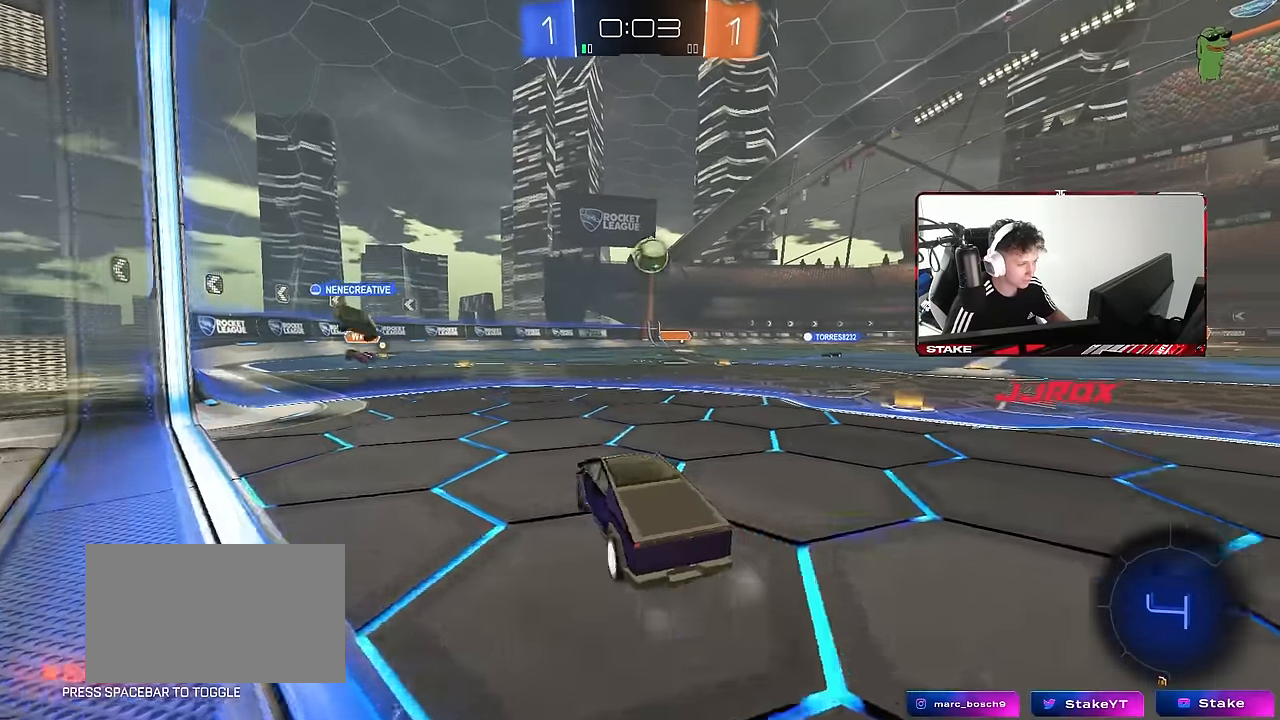
{"keys": ["d", "w"], "mouse": [], "events": [[217, "w", "down"]]}
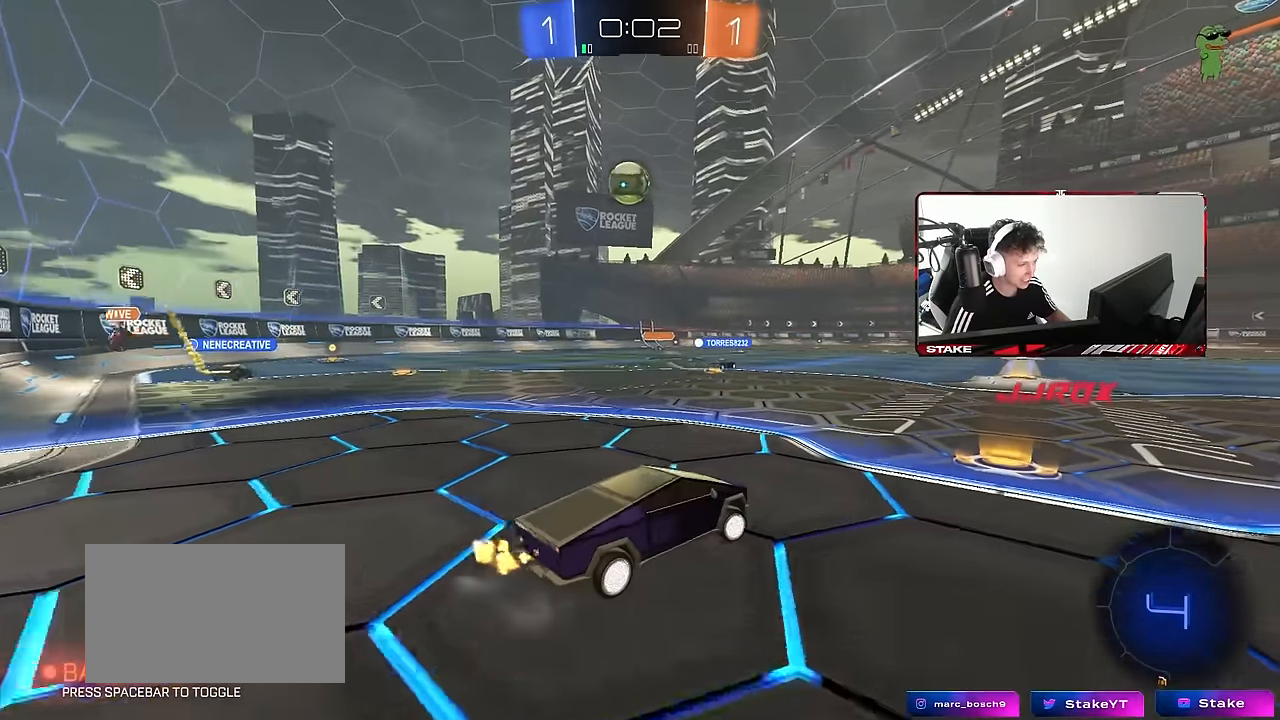
{"keys": ["a", "w"], "mouse": [], "events": [[50, "d", "up"], [100, "a", "down"], [200, "shift", "down"], [333, "shift", "up"]]}
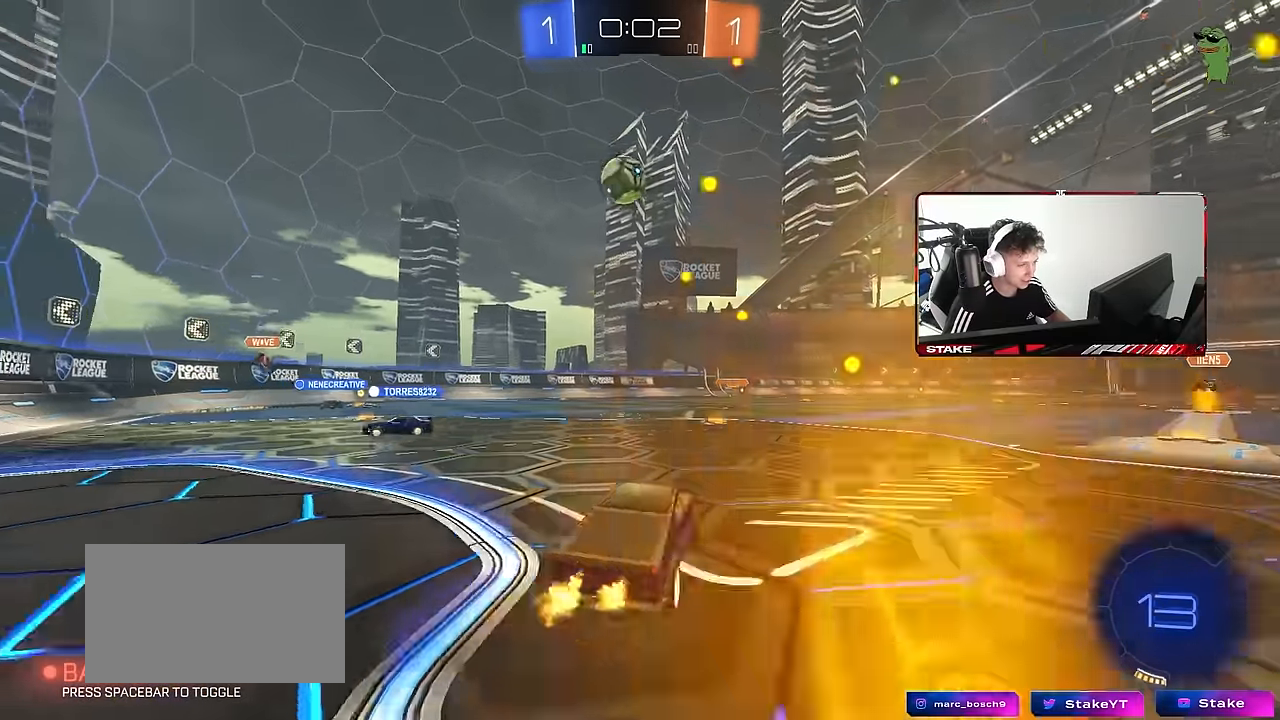
{"keys": ["s", "shift"], "mouse": ["left", "right"], "events": [[167, "a", "up"], [250, "d", "down"], [300, "mouse_right", "down"], [300, "w", "up"], [400, "mouse_left", "down"], [400, "s", "down"], [450, "a", "down"], [450, "d", "up"], [450, "shift", "down"], [483, "a", "up"]]}
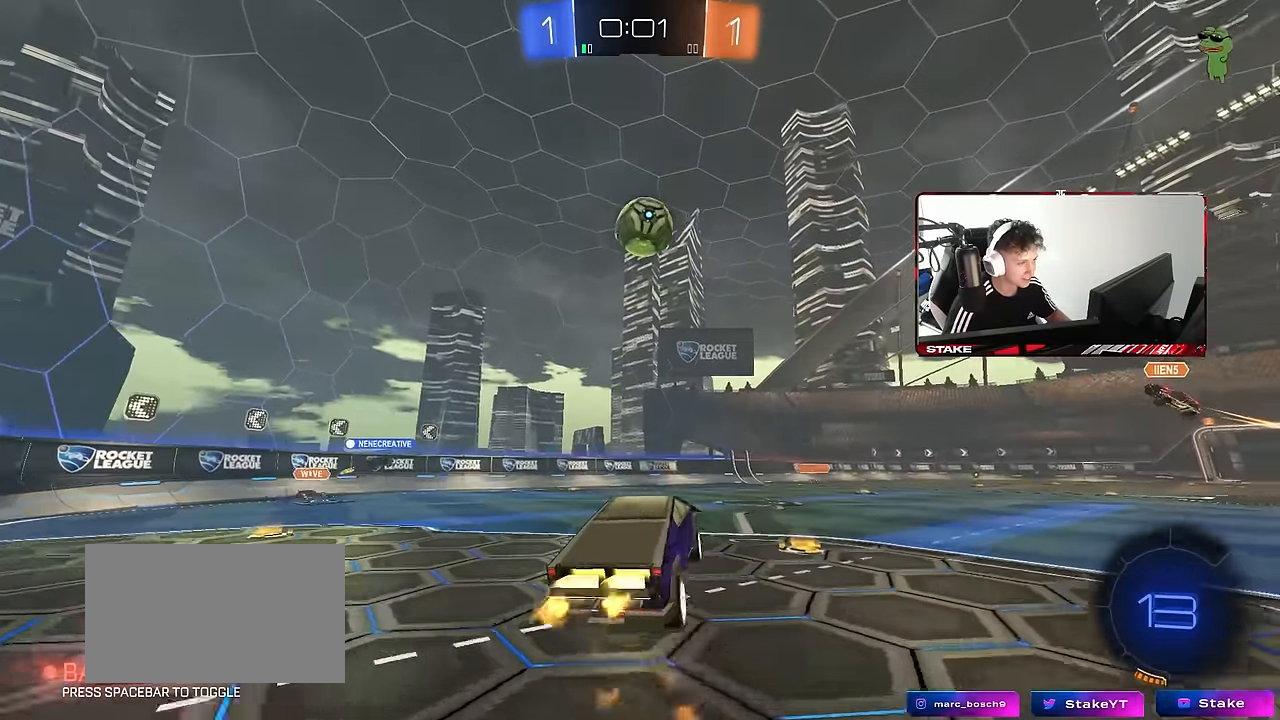
{"keys": ["d"], "mouse": ["left"], "events": [[33, "mouse_right", "up"], [33, "s", "up"], [33, "shift", "up"], [83, "mouse_right", "down"], [217, "a", "down"], [267, "mouse_right", "up"], [317, "mouse_left", "up"], [450, "a", "up"], [450, "d", "down"], [500, "mouse_left", "down"]]}
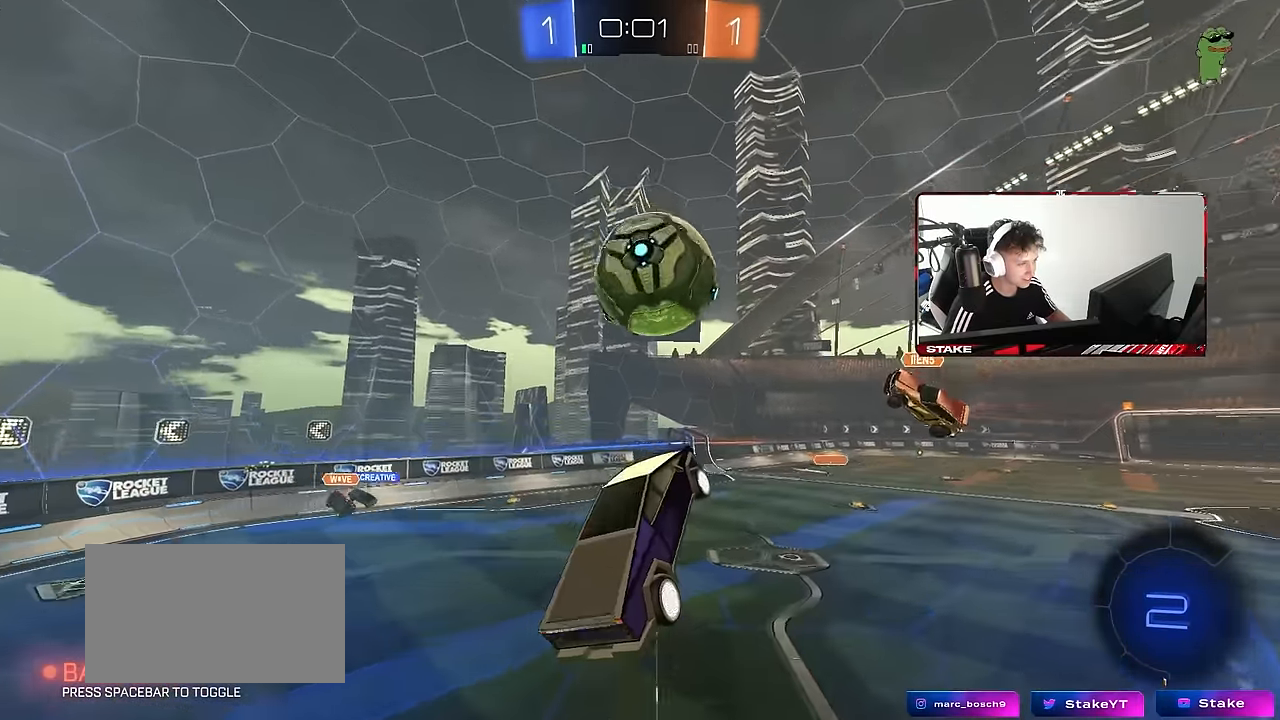
{"keys": ["a", "shift"], "mouse": [], "events": [[100, "a", "down"], [150, "d", "up"], [150, "shift", "down"], [233, "mouse_left", "up"]]}
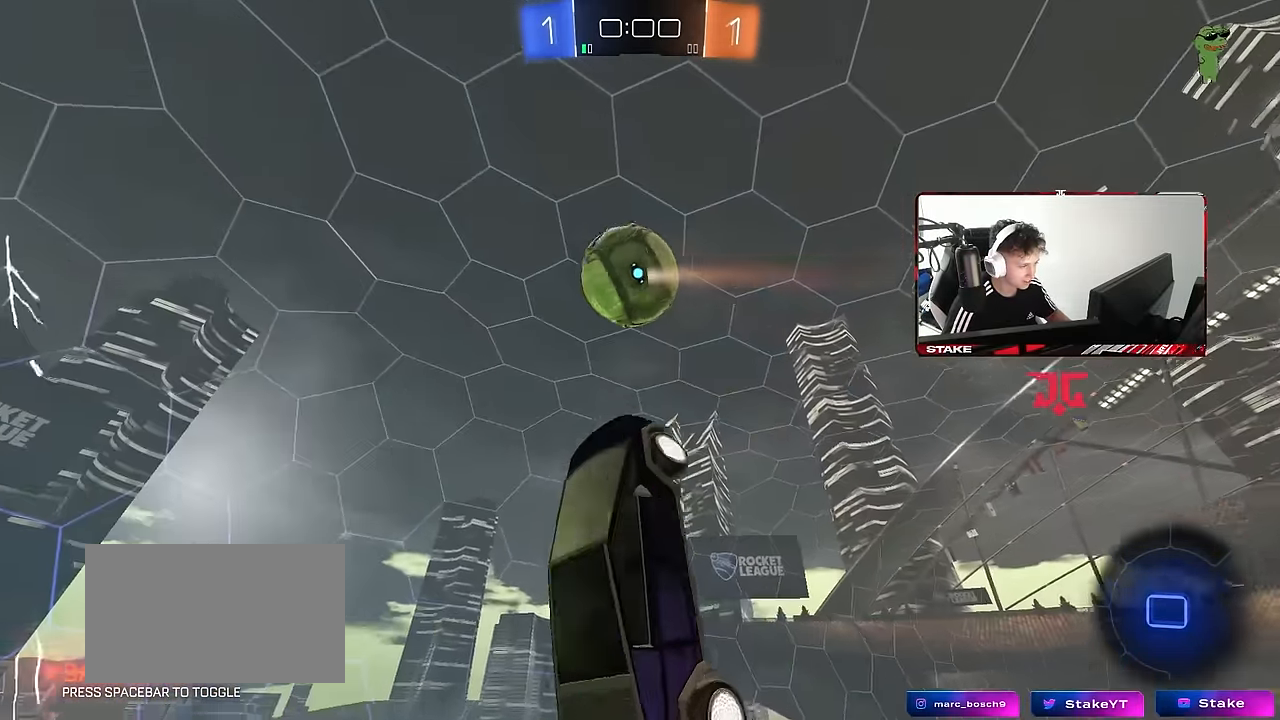
{"keys": ["d"], "mouse": [], "events": [[250, "s", "down"], [300, "shift", "up"], [350, "a", "up"], [400, "d", "down"], [483, "s", "up"]]}
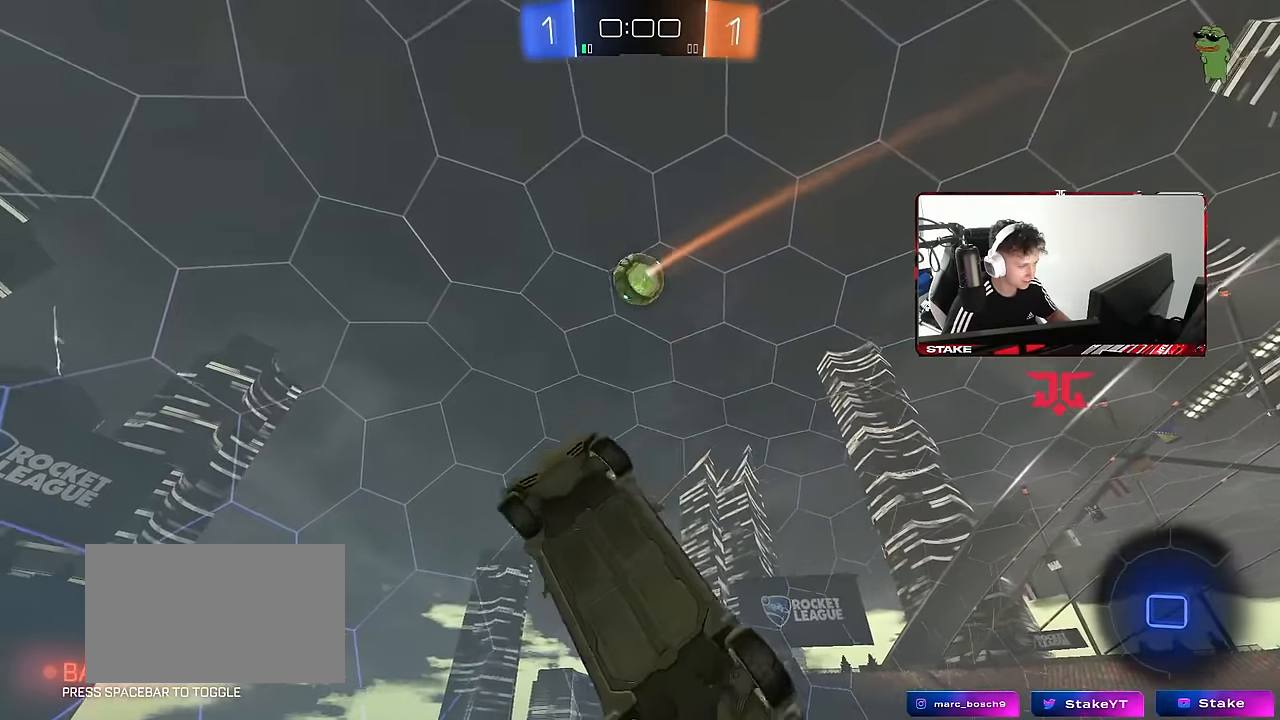
{"keys": [], "mouse": [], "events": [[33, "a", "down"], [83, "d", "up"], [83, "shift", "down"], [367, "w", "down"], [400, "a", "up"], [400, "d", "down"], [400, "shift", "up"], [500, "d", "up"], [500, "w", "up"]]}
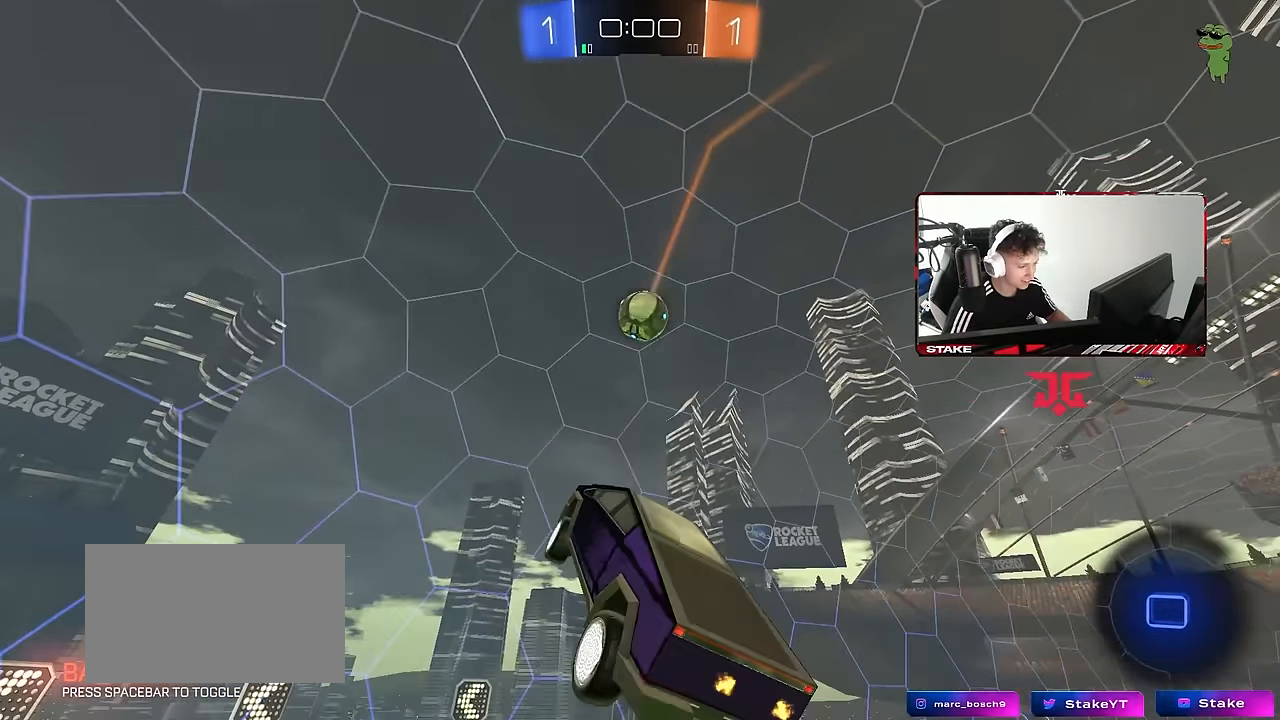
{"keys": [], "mouse": [], "events": [[183, "a", "down"], [283, "w", "down"], [333, "a", "up"], [333, "d", "down"], [383, "w", "up"], [417, "d", "up"]]}
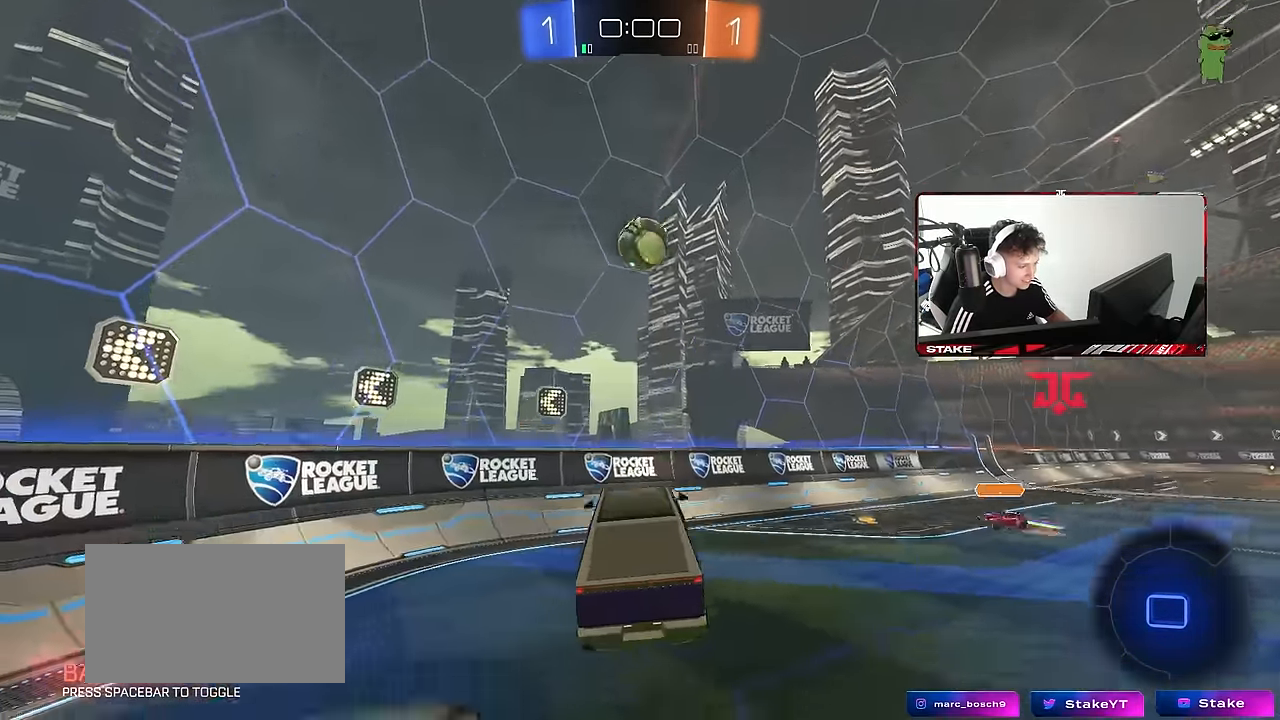
{"keys": ["d"], "mouse": ["left", "right"], "events": [[117, "a", "down"], [200, "w", "down"], [350, "mouse_left", "down"], [383, "mouse_right", "down"], [383, "w", "up"], [483, "a", "up"], [483, "d", "down"]]}
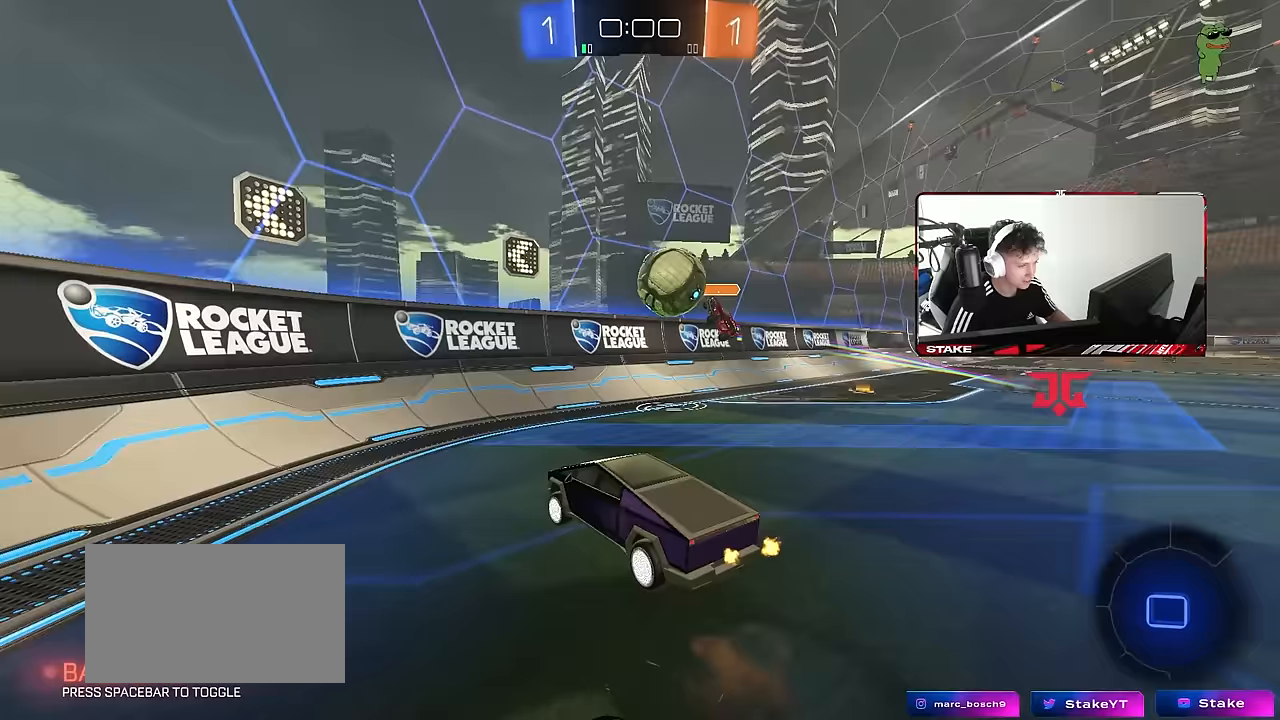
{"keys": ["a", "s"], "mouse": [], "events": [[83, "d", "up"], [83, "mouse_right", "up"], [217, "mouse_left", "up"], [317, "d", "down"], [367, "s", "down"], [450, "a", "down"], [450, "d", "up"]]}
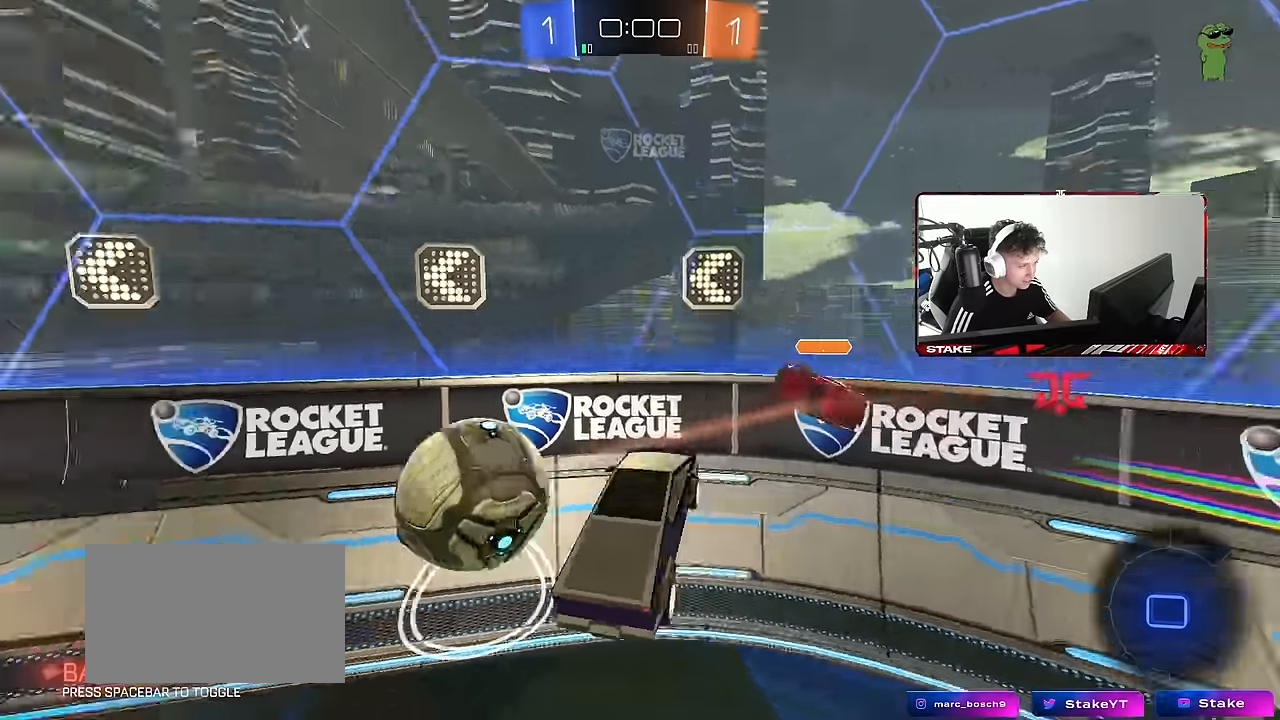
{"keys": ["a"], "mouse": [], "events": [[100, "s", "up"]]}
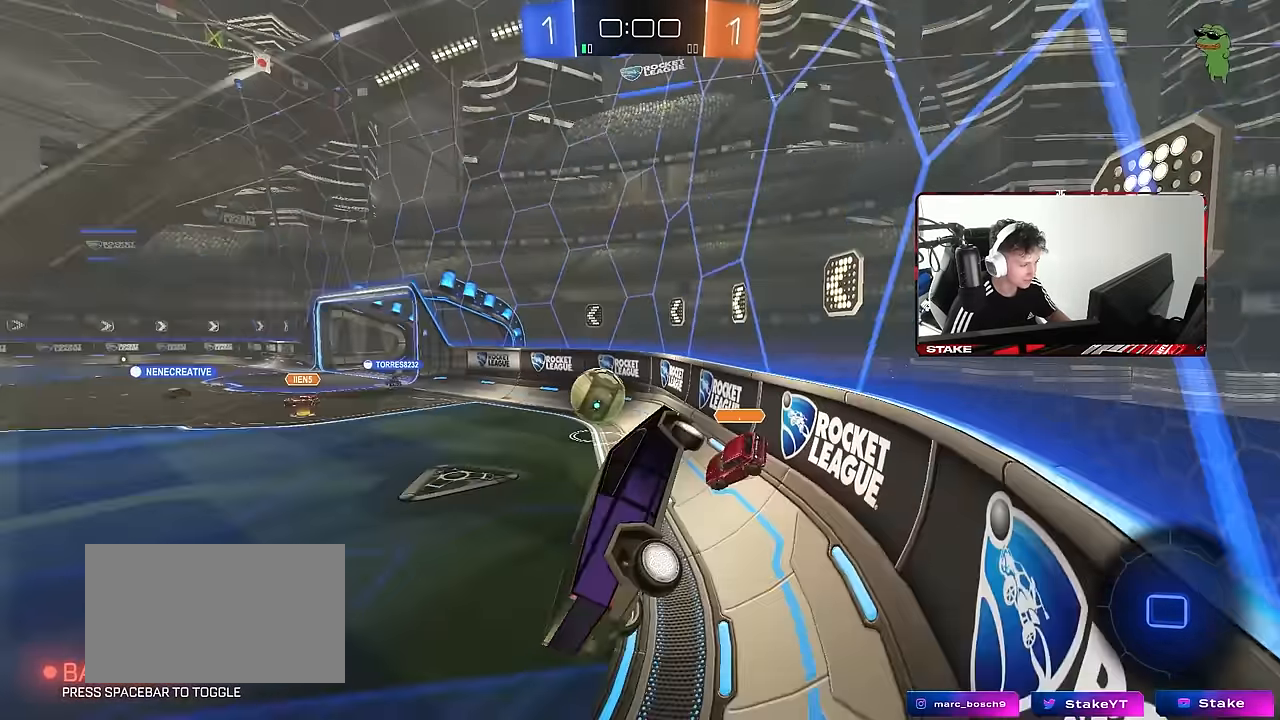
{"keys": ["w"], "mouse": [], "events": [[150, "a", "up"], [250, "w", "down"]]}
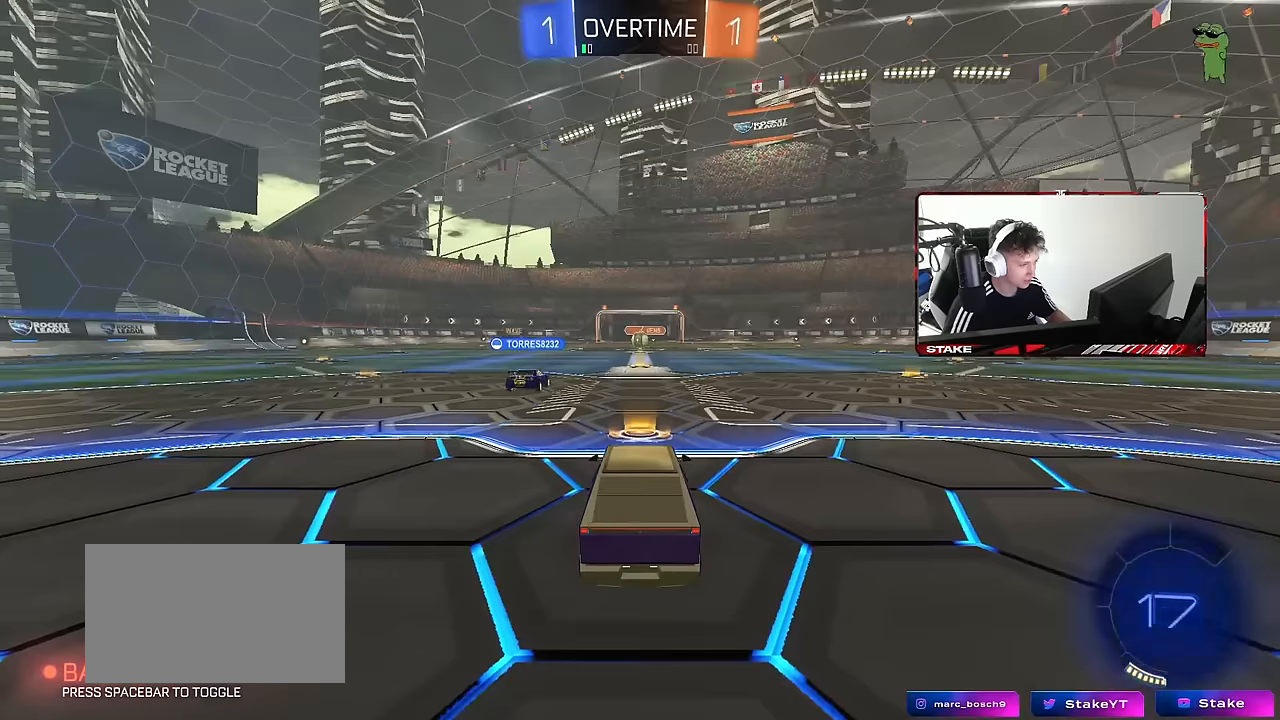
{"keys": [], "mouse": [], "events": [[267, "w", "up"]]}
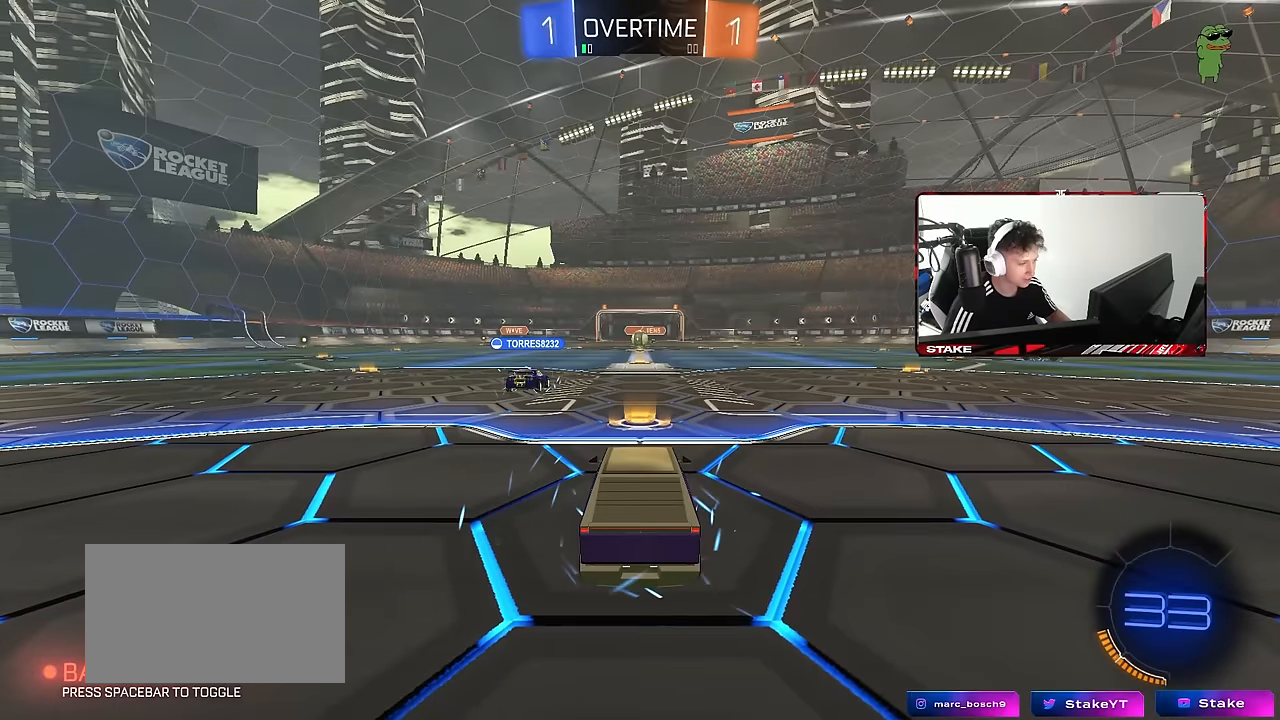
{"keys": [], "mouse": [], "events": []}
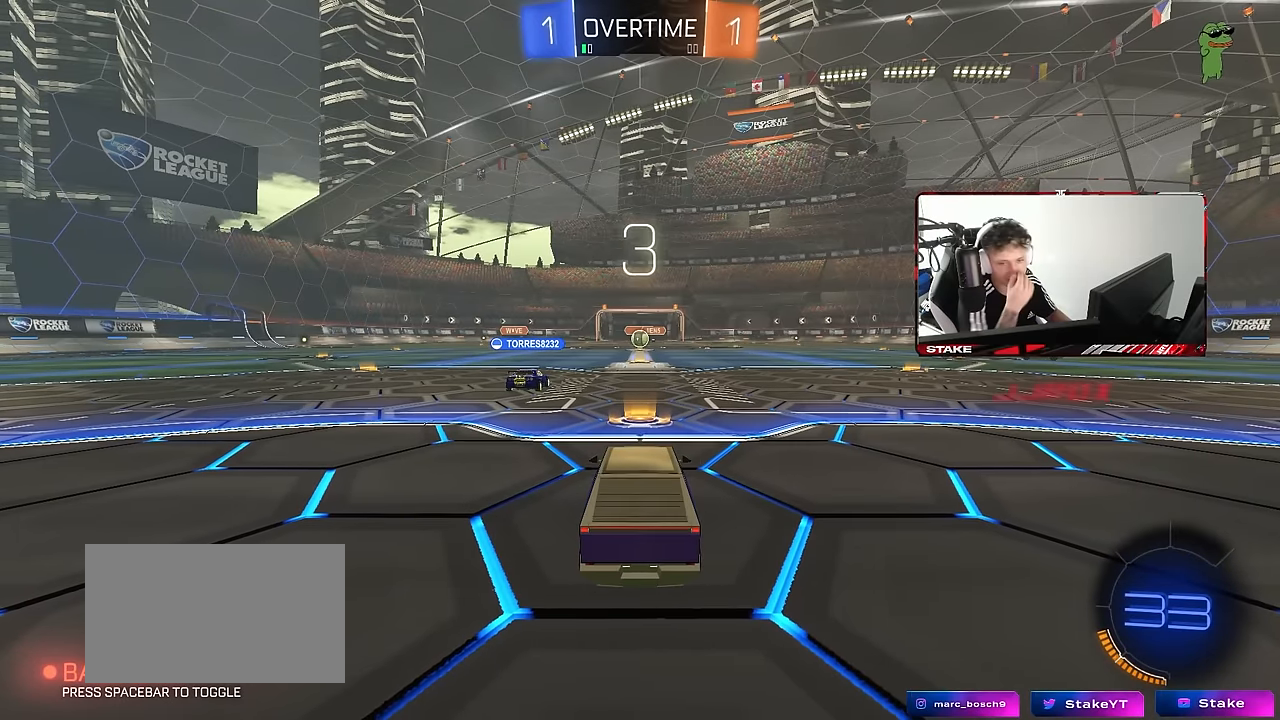
{"keys": [], "mouse": [], "events": []}
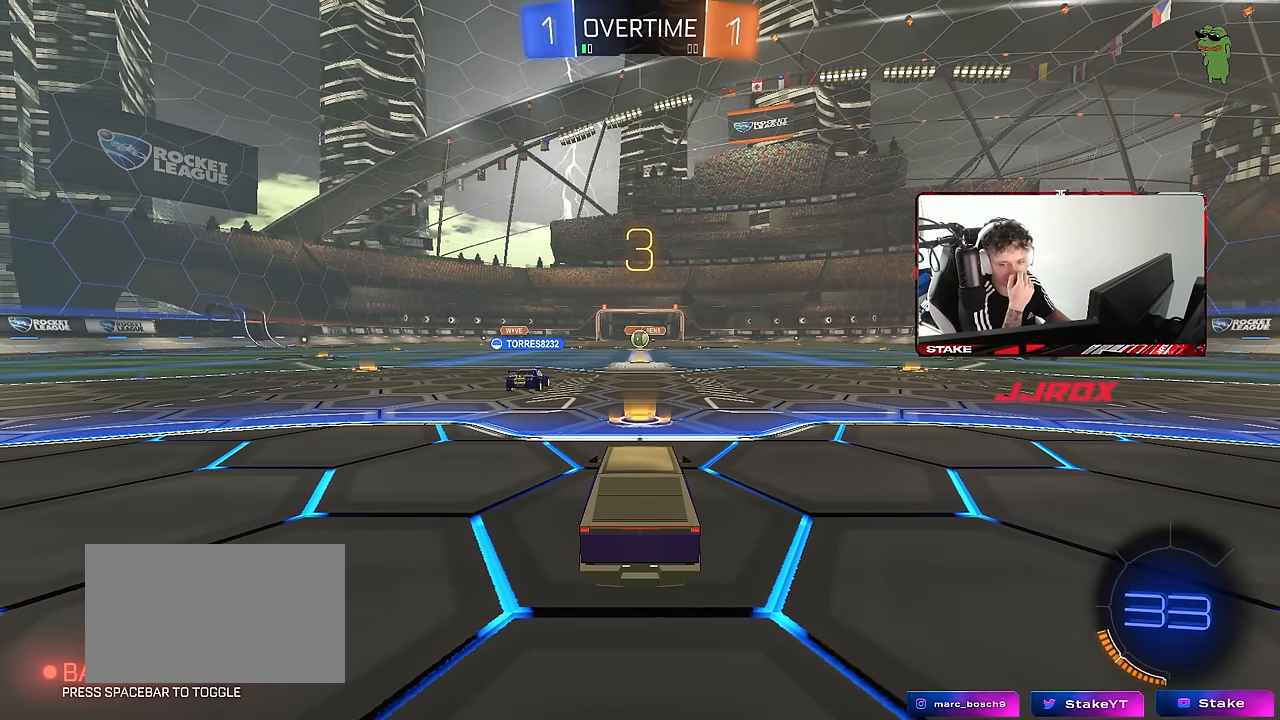
{"keys": [], "mouse": [], "events": []}
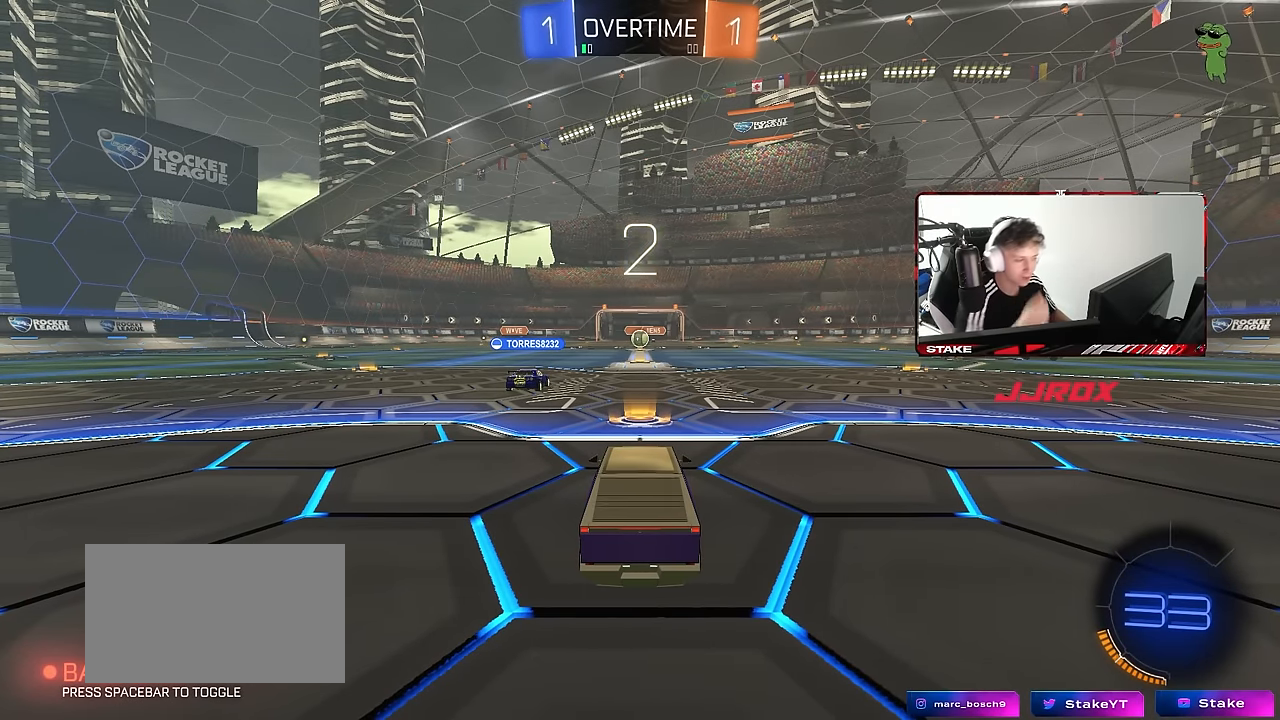
{"keys": [], "mouse": [], "events": []}
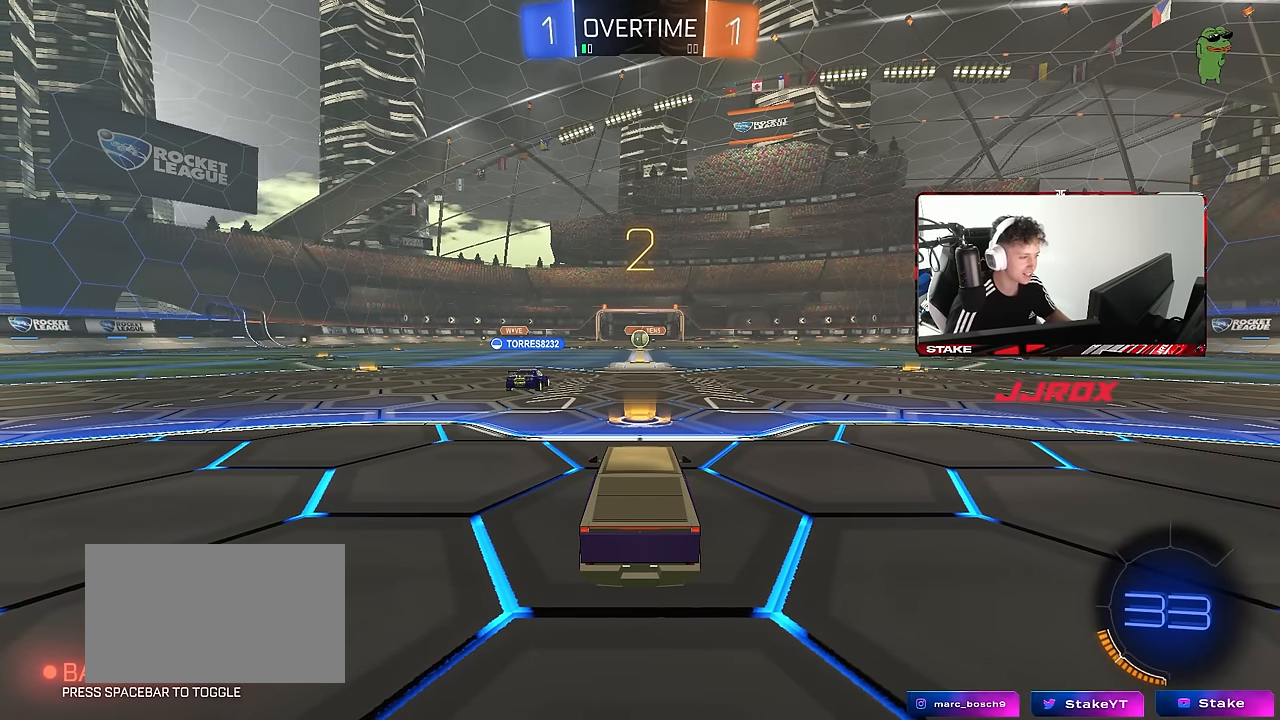
{"keys": [], "mouse": [], "events": [[250, "mouse_left", "down"], [400, "mouse_left", "up"]]}
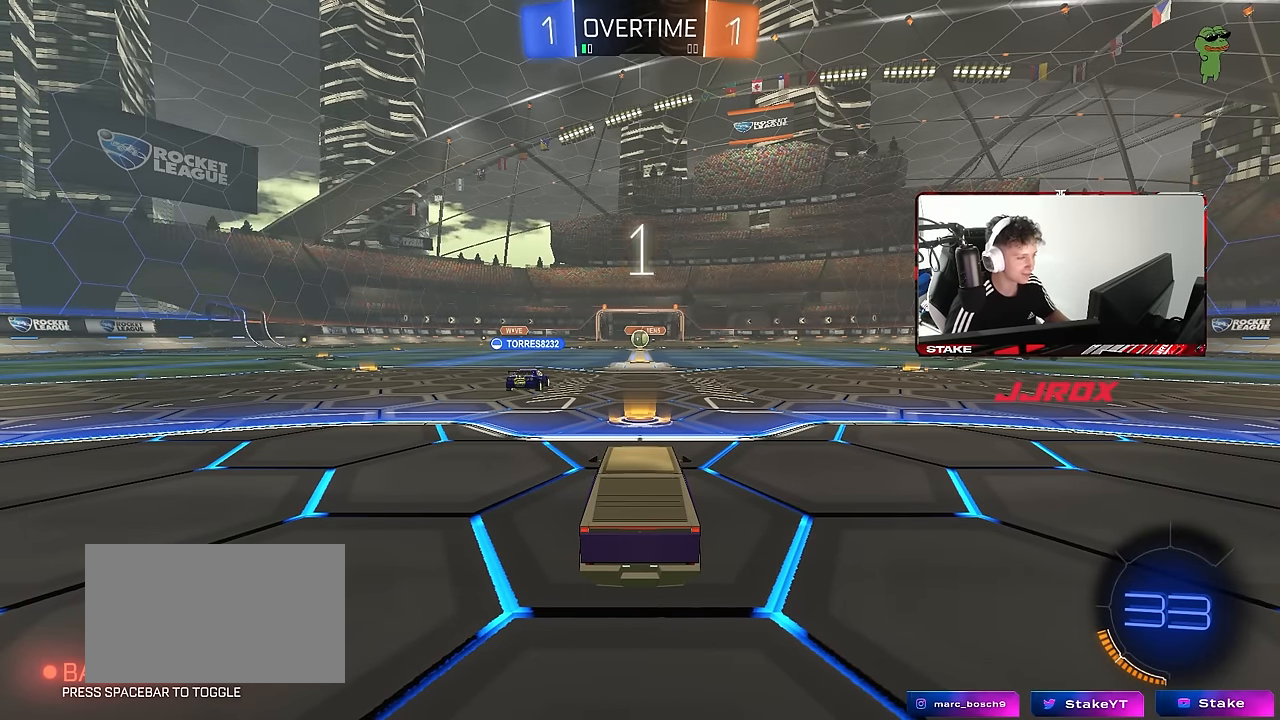
{"keys": ["d", "w"], "mouse": ["left"], "events": [[33, "tab", "down"], [83, "mouse_left", "down"], [217, "tab", "up"], [217, "w", "down"], [417, "d", "down"]]}
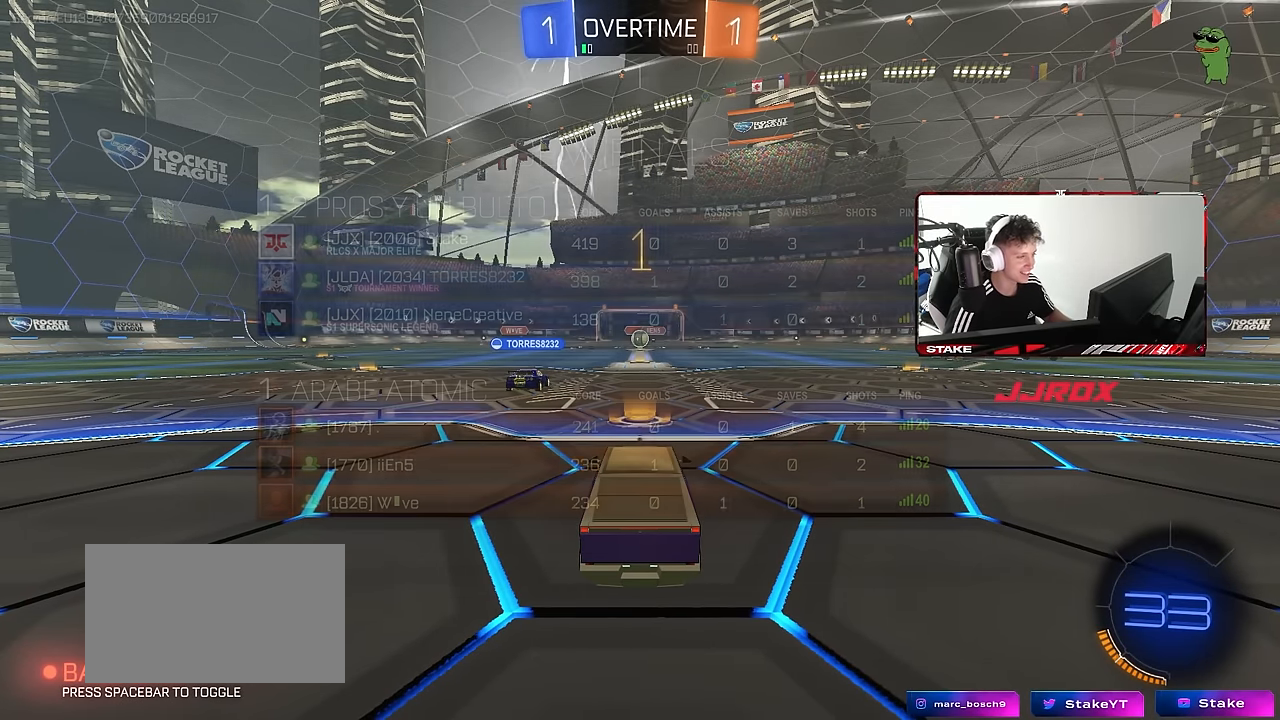
{"keys": ["d", "w"], "mouse": ["left"], "events": []}